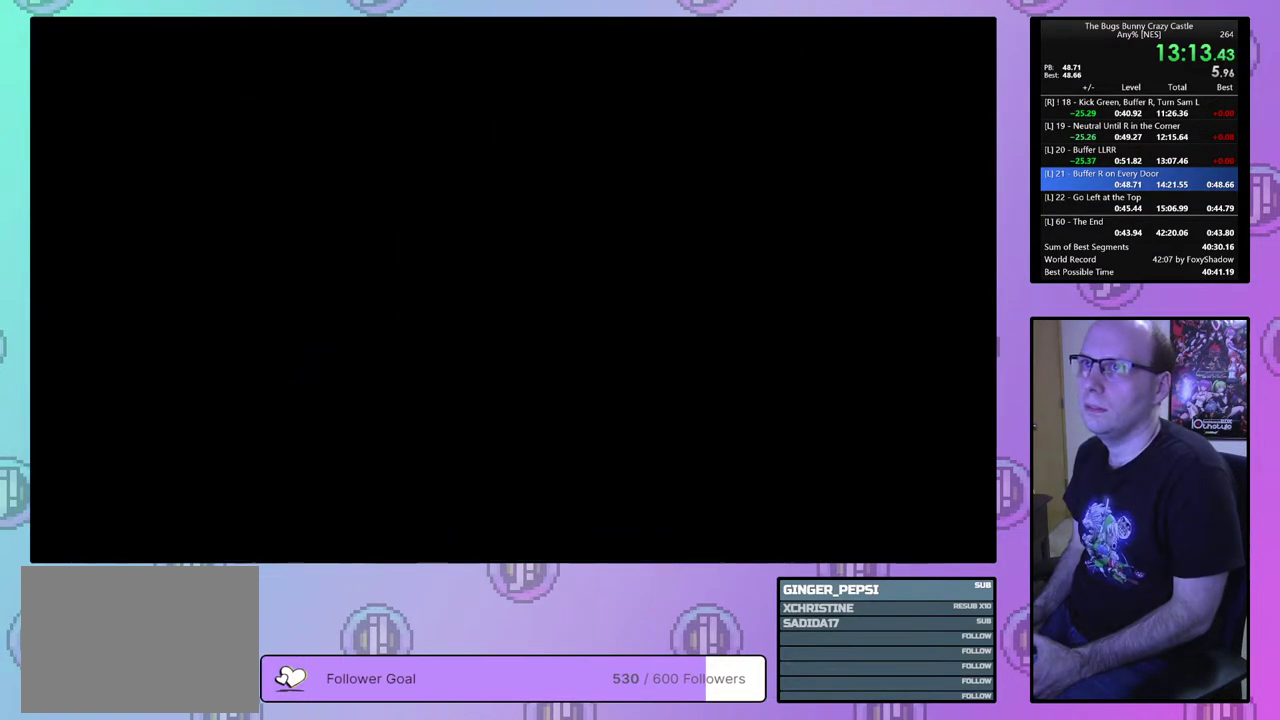
Gameplay with a controller (PlayStation layout); each line is a JSON object with the inputs held at the frame after it (dt_ms = milliseconds from this image to that frame). "events" lists button and stick changes between this image and that frame as [ms after this image, input, new state], when the widget could be followed in between. Not read: L3 R3 START left_stick right_stick.
{"dt_ms": 100, "buttons": [], "events": [[33, "CIRCLE", "down"], [33, "CROSS", "down"], [100, "CIRCLE", "up"], [100, "CROSS", "up"]]}
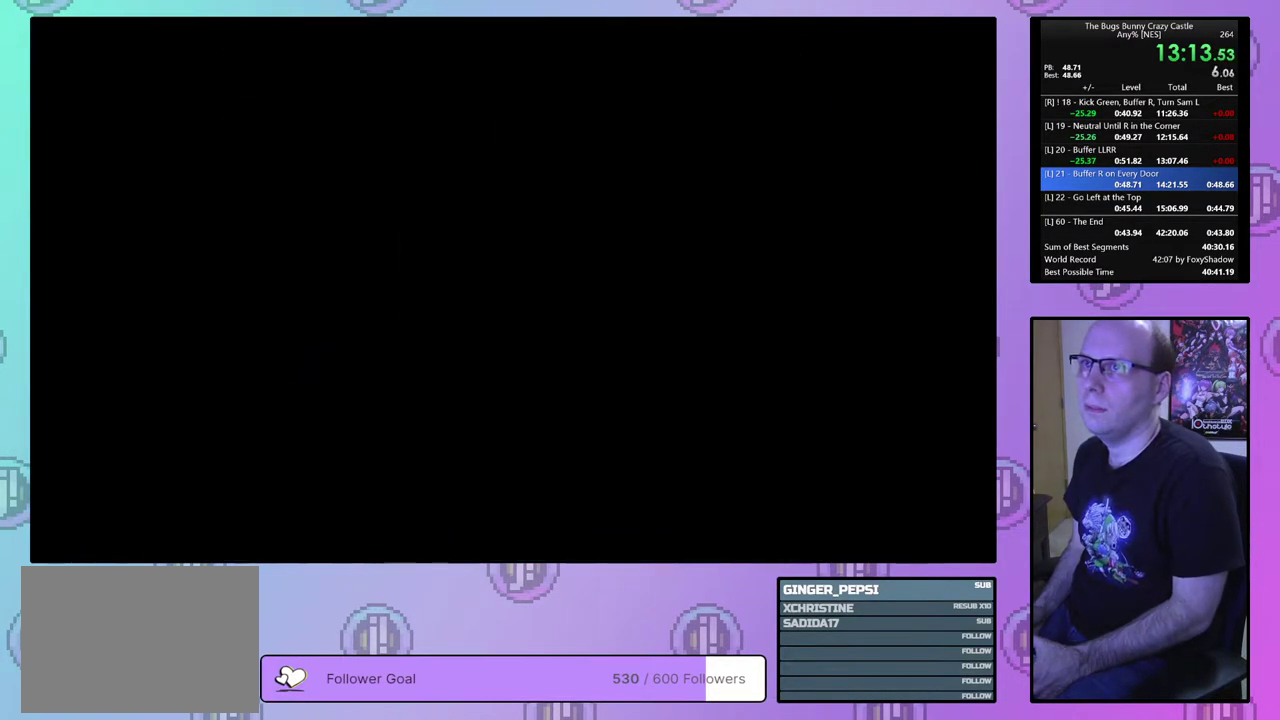
{"dt_ms": 200, "buttons": ["CROSS", "CIRCLE"], "events": [[50, "CIRCLE", "down"], [133, "CIRCLE", "up"], [200, "CIRCLE", "down"], [200, "CROSS", "down"]]}
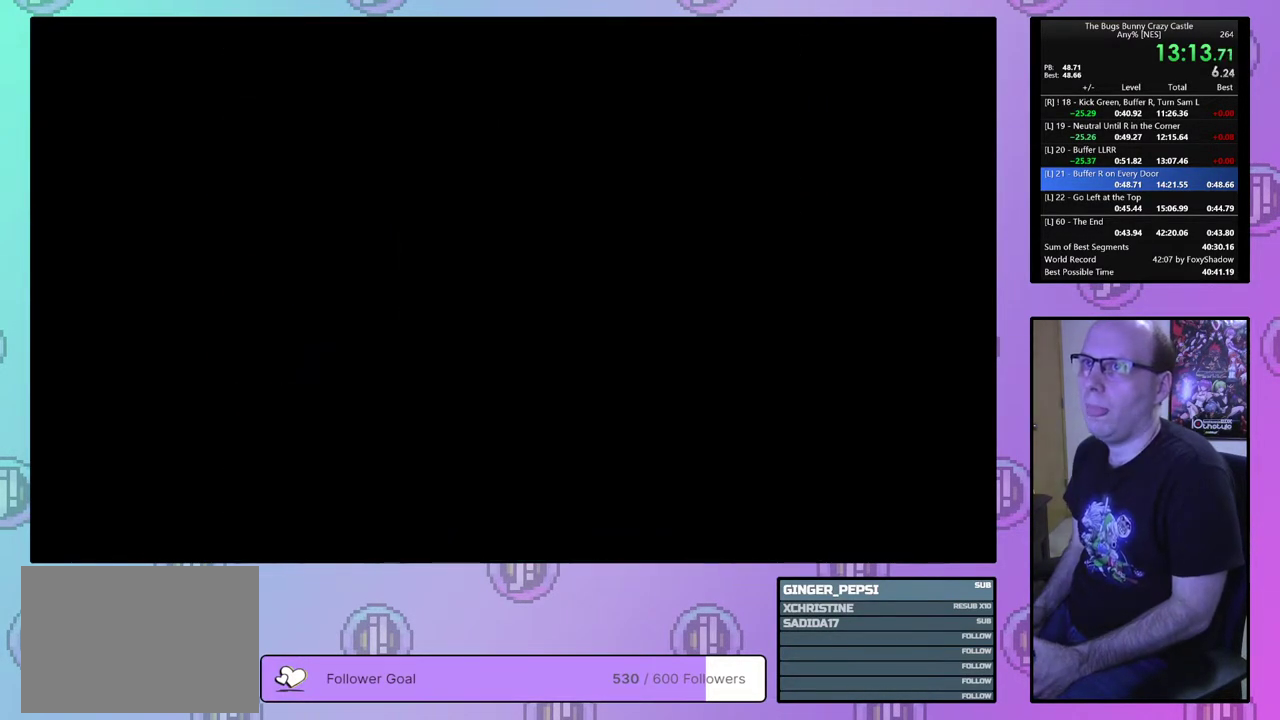
{"dt_ms": 100, "buttons": [], "events": [[50, "CROSS", "up"], [67, "CIRCLE", "up"]]}
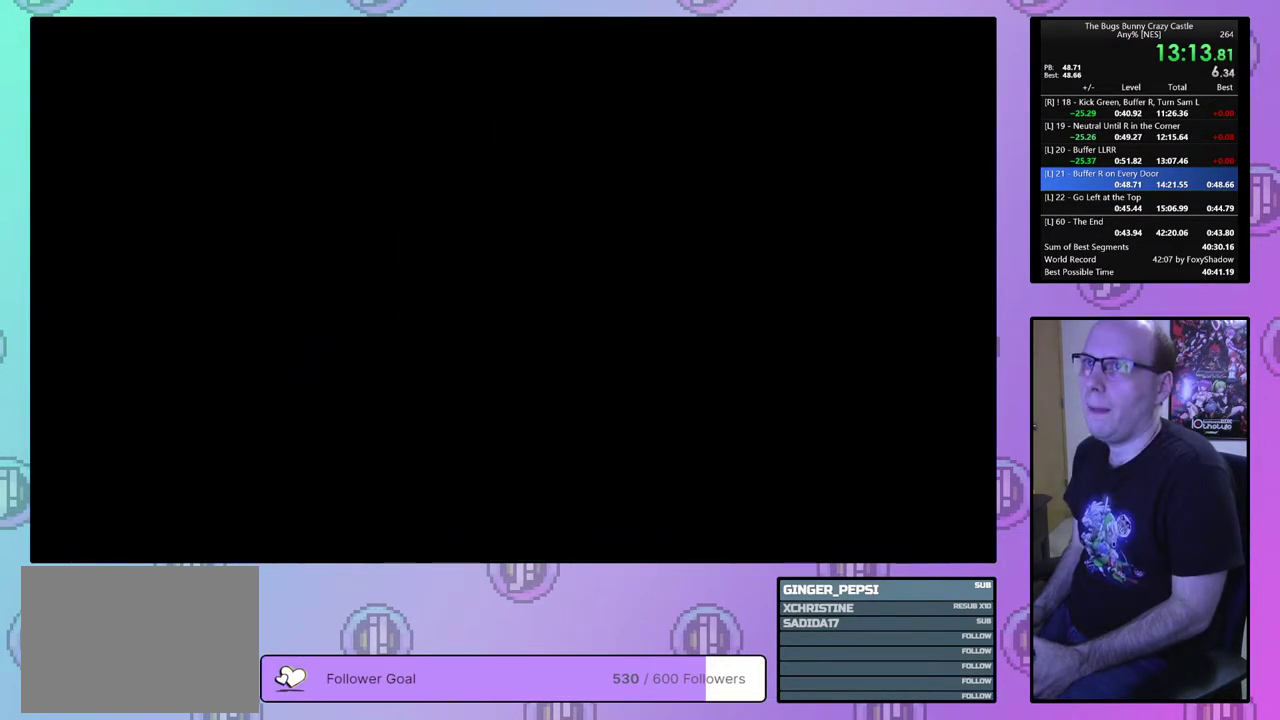
{"dt_ms": 200, "buttons": ["CIRCLE"], "events": [[17, "CIRCLE", "down"], [17, "CROSS", "down"], [83, "CIRCLE", "up"], [83, "CROSS", "up"], [133, "CIRCLE", "down"], [150, "CROSS", "down"], [200, "CROSS", "up"]]}